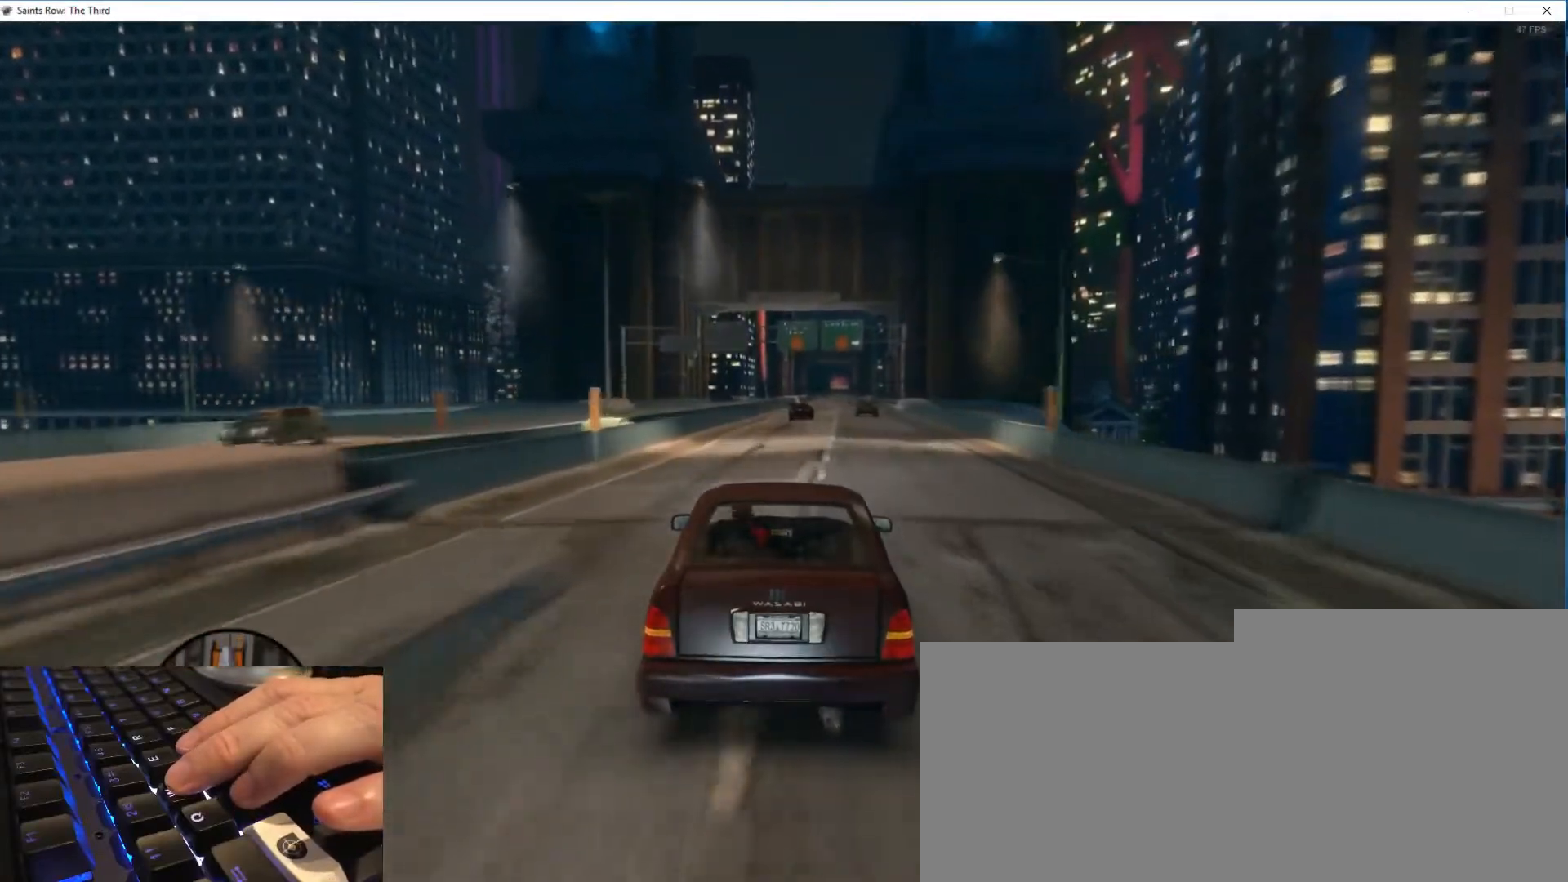
Gameplay with keyboard and mouse; each line is a JSON object with the keys and mouse buttons held at the frame after it. "events" lists presses ("down") and releases ("up") of "1", "2", "3", "4", "5", "a", "alt", "c", "ctrl", "d", "e", "f", "q", "r", "s", "shift", "space", "tab", "v", "w", "x", "z", "mouse_left", "mouse_middle", "mouse_right", "mouse_wheel_up" and "mouse_wheel_down" between this image and that frame as [ms after this image, input, new state], when the widget could be followed in between. "mouse_left", "mouse_middle", "mouse_right", "mouse_wheel_up", "mouse_wheel_down" = the "left", "middle", "right", "wheel_up", "wheel_down" buttons of the "mouse" list. No other keys are recorded. Not read: mouse_move.
{"keys": ["w"], "mouse": [], "events": []}
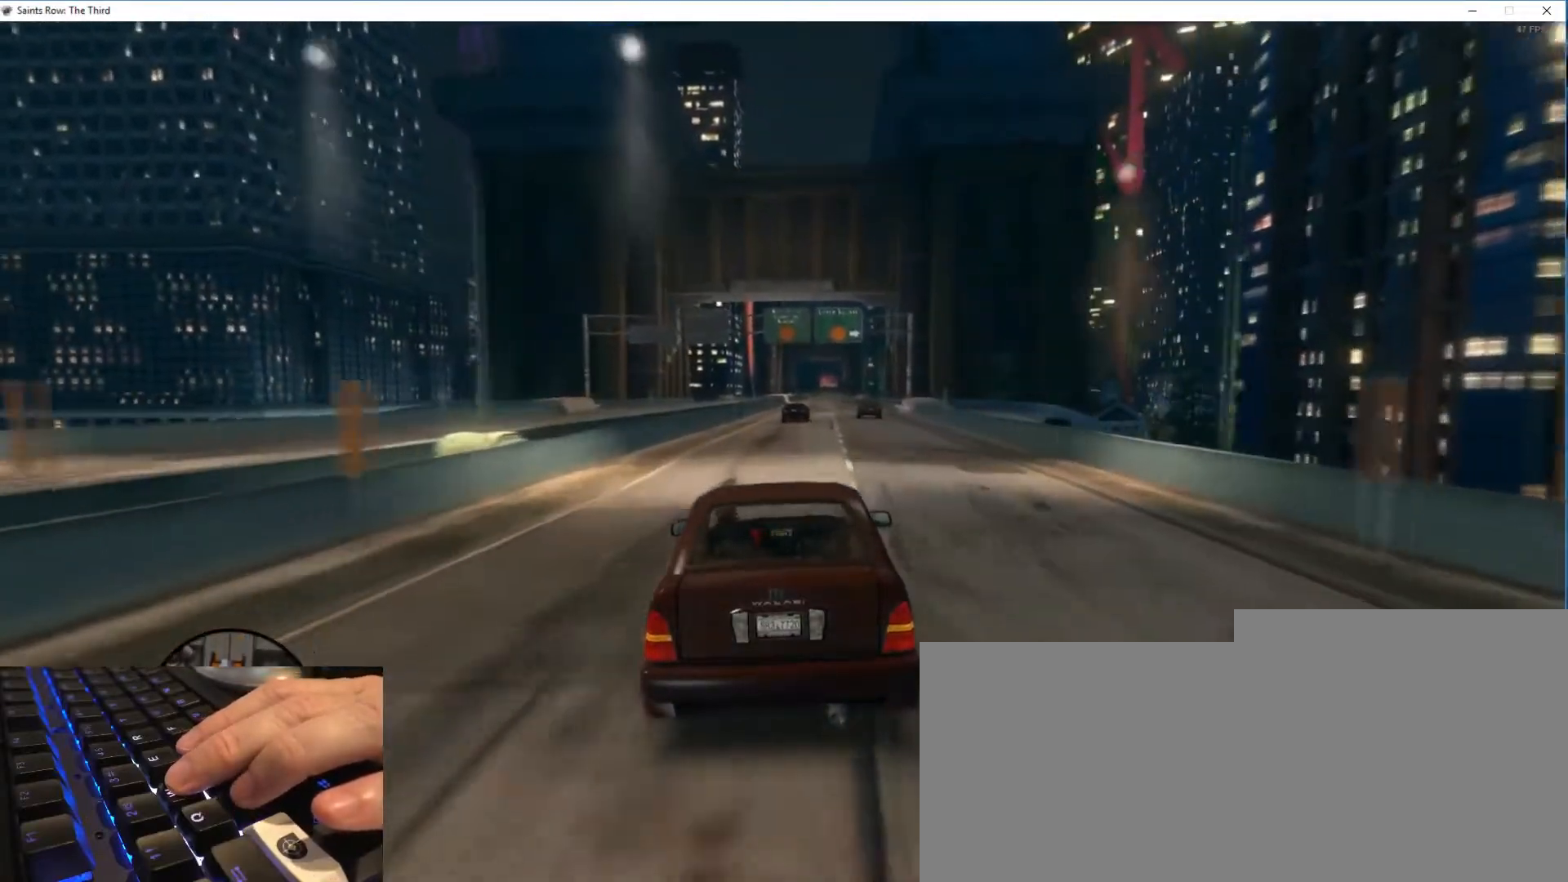
{"keys": ["w"], "mouse": [], "events": []}
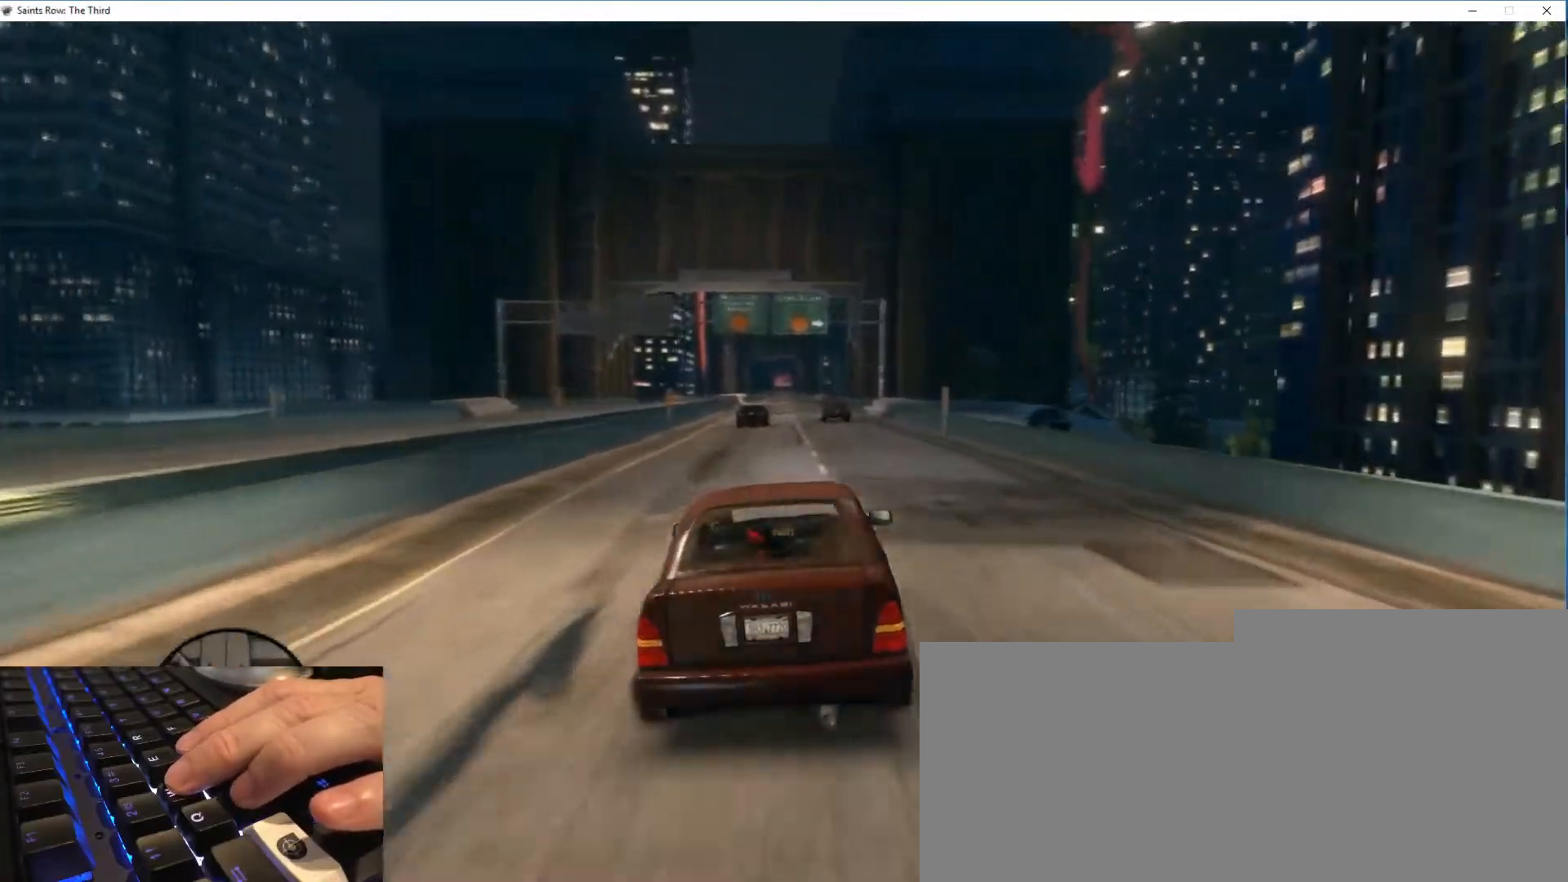
{"keys": ["w"], "mouse": [], "events": []}
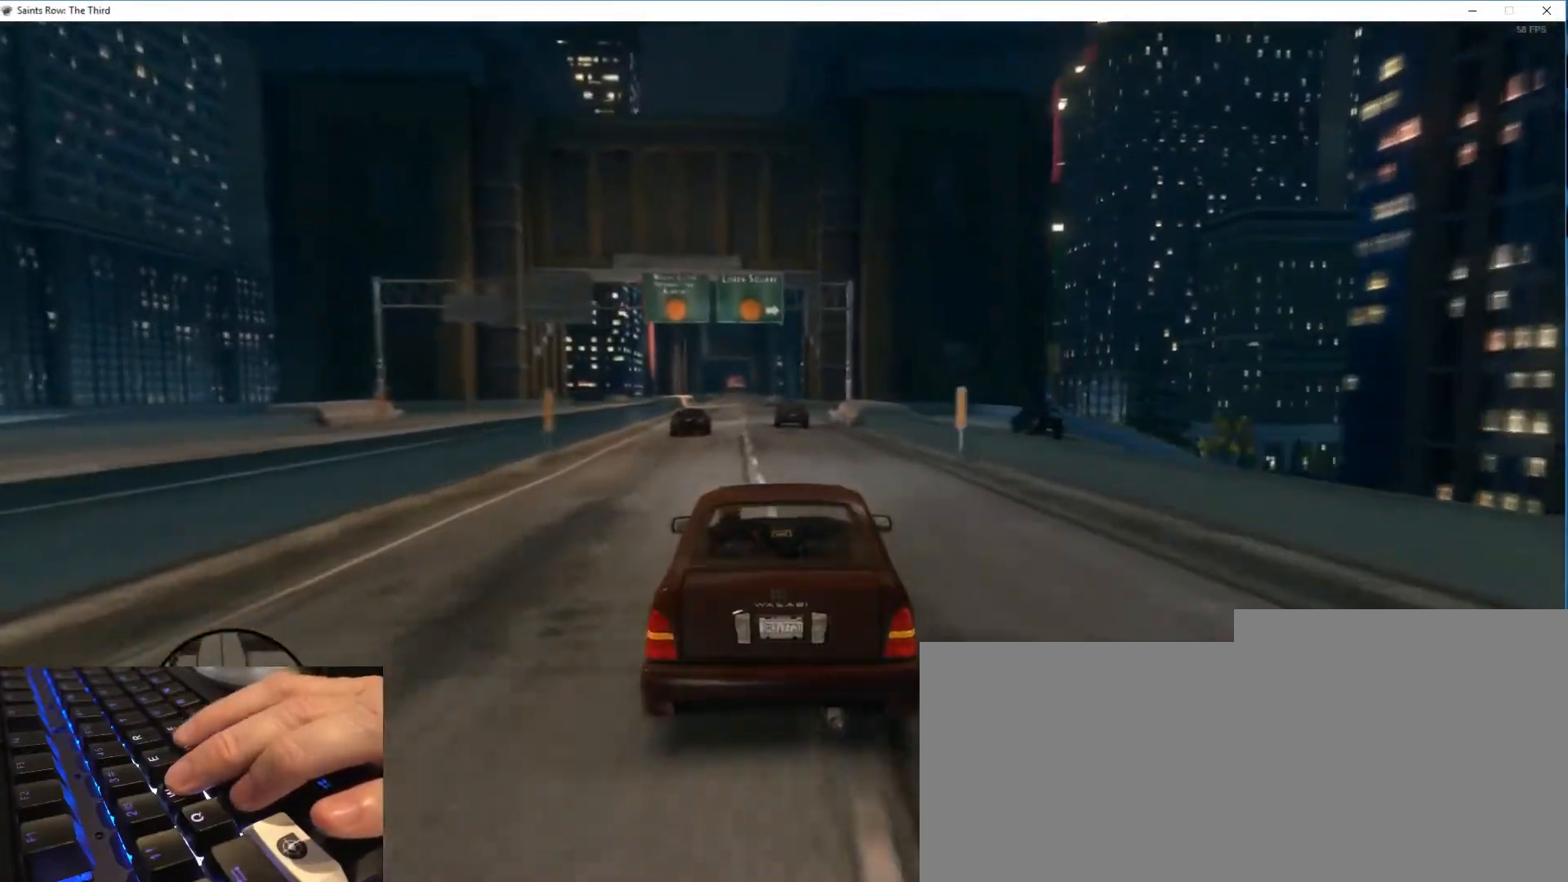
{"keys": ["w"], "mouse": [], "events": []}
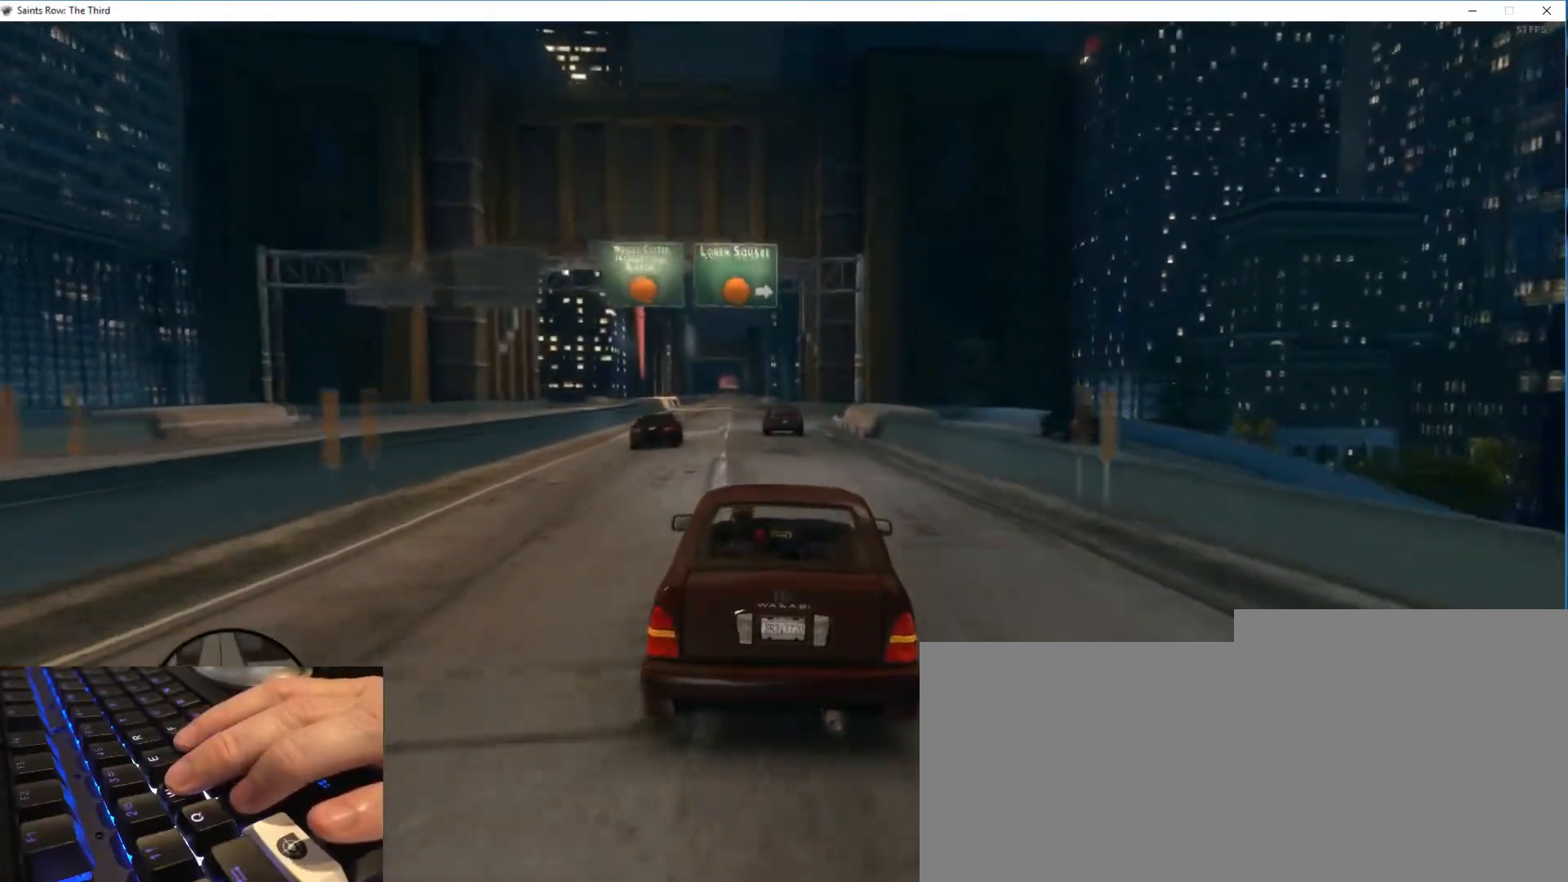
{"keys": ["w"], "mouse": [], "events": []}
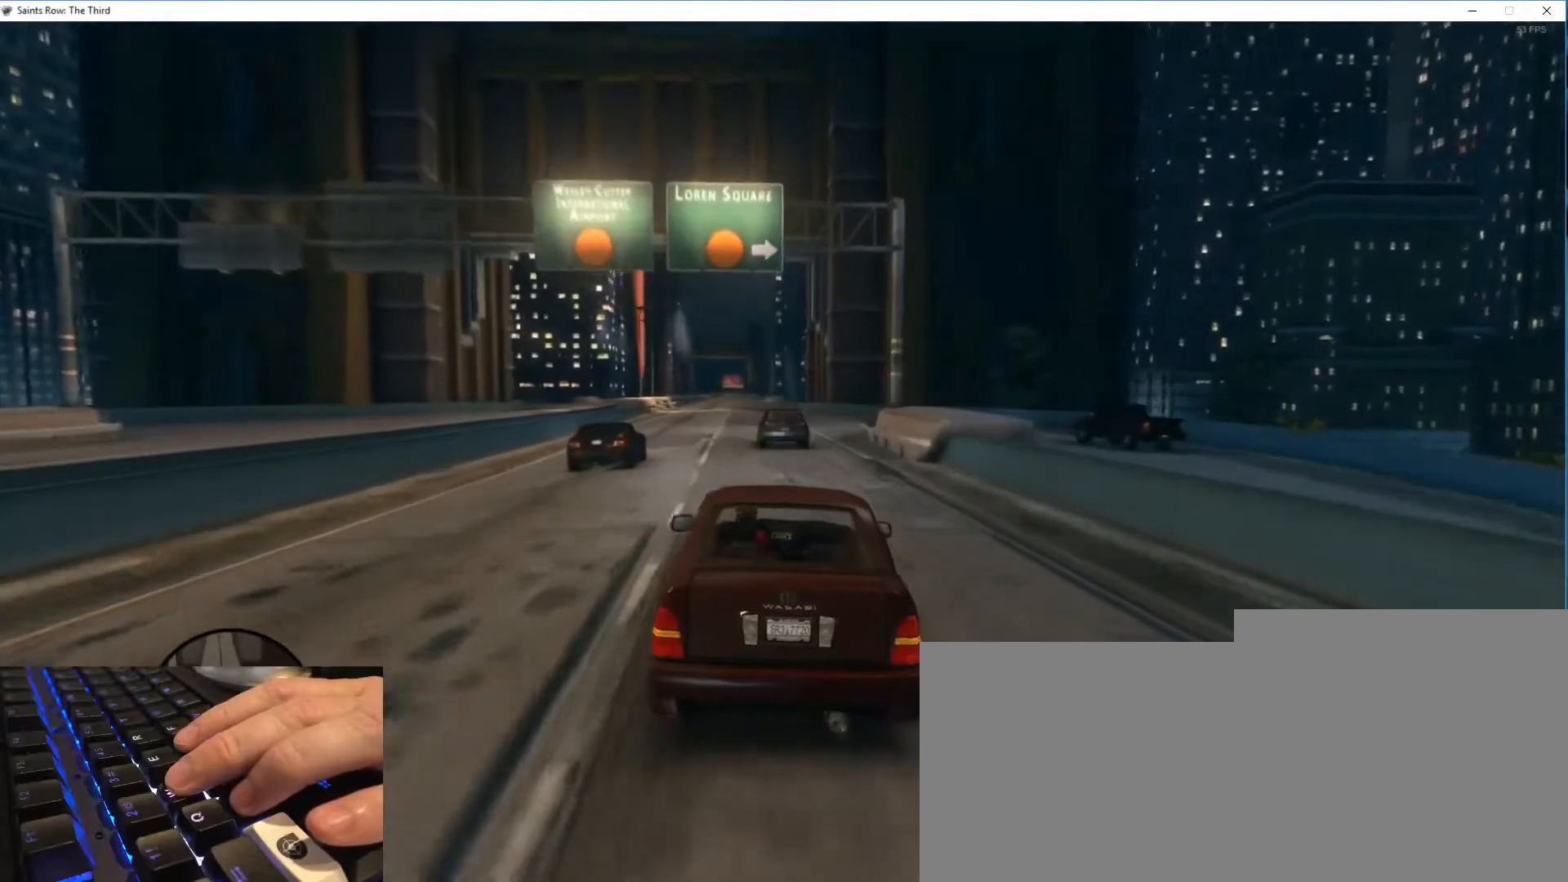
{"keys": ["d"], "mouse": [], "events": [[417, "w", "up"], [483, "d", "down"]]}
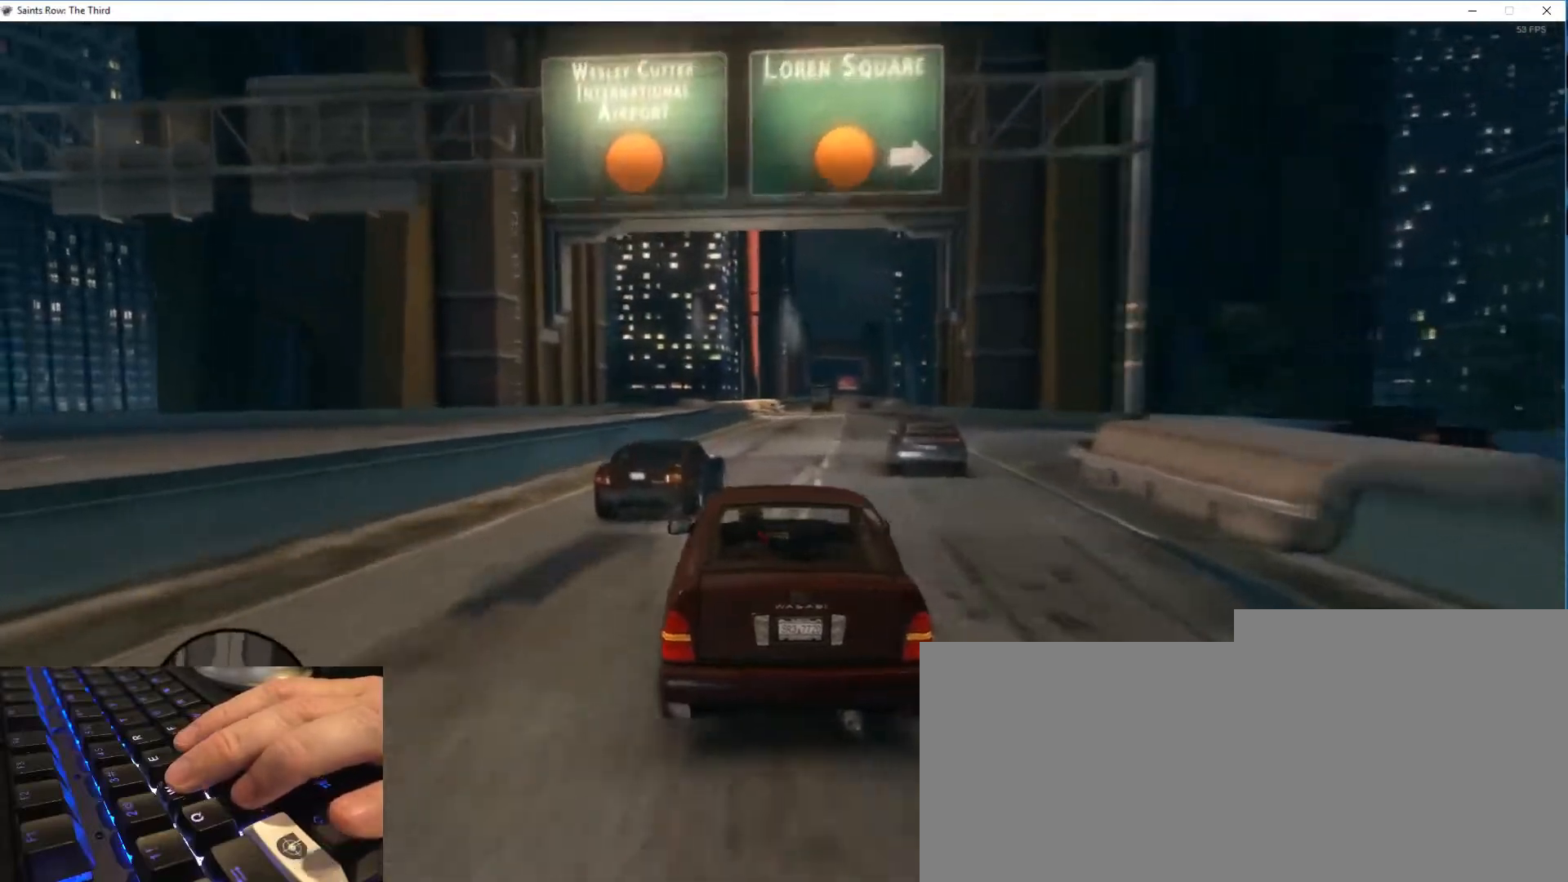
{"keys": ["w"], "mouse": [], "events": [[100, "w", "down"], [284, "d", "up"]]}
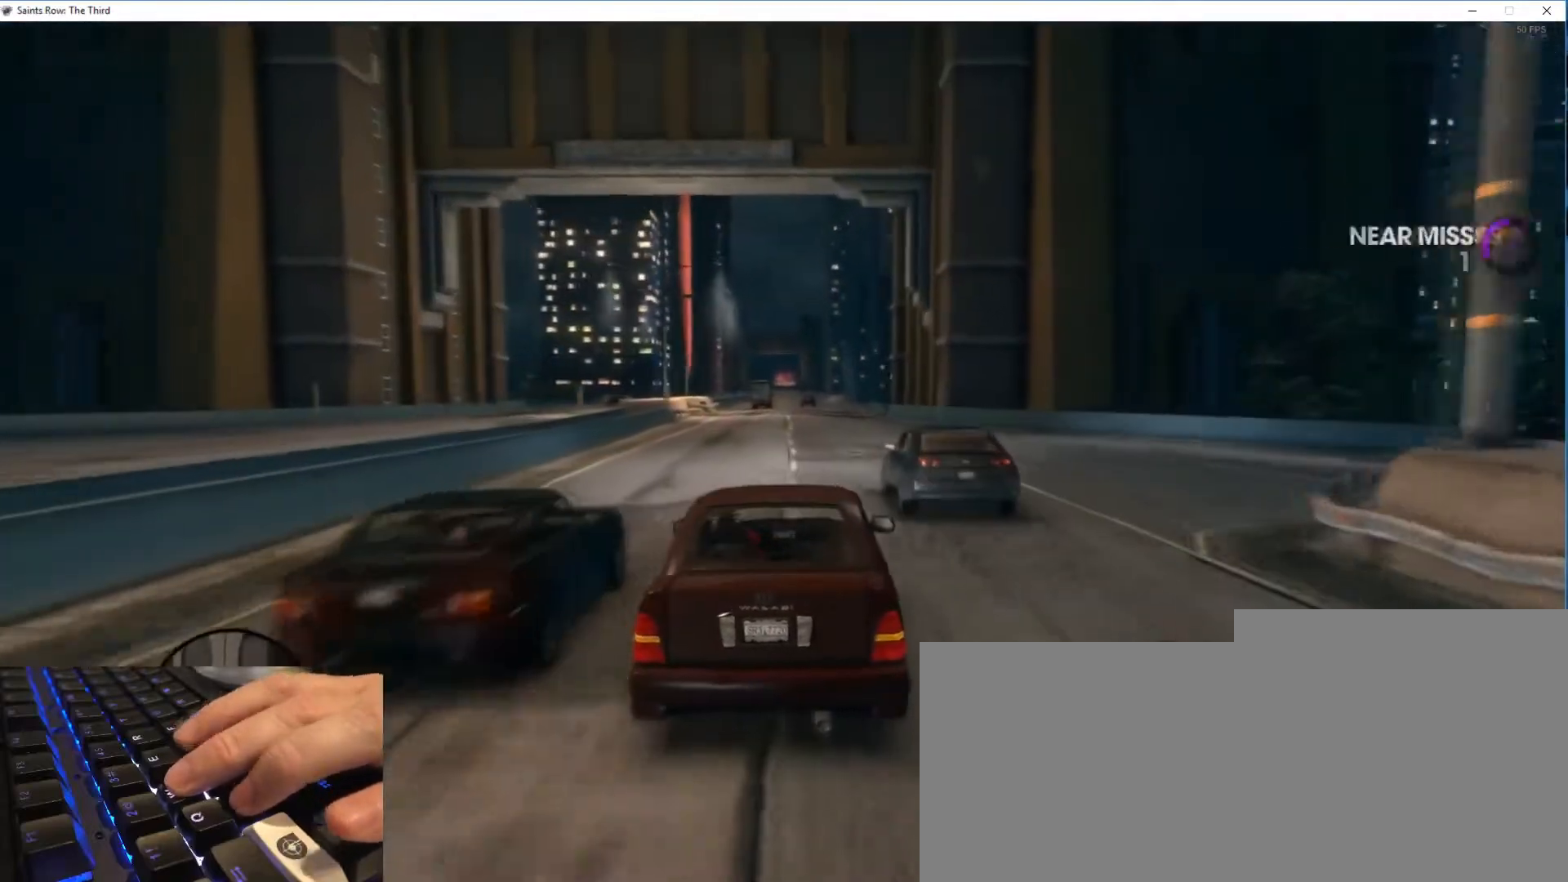
{"keys": [], "mouse": [], "events": [[66, "a", "down"], [133, "a", "up"], [433, "w", "up"]]}
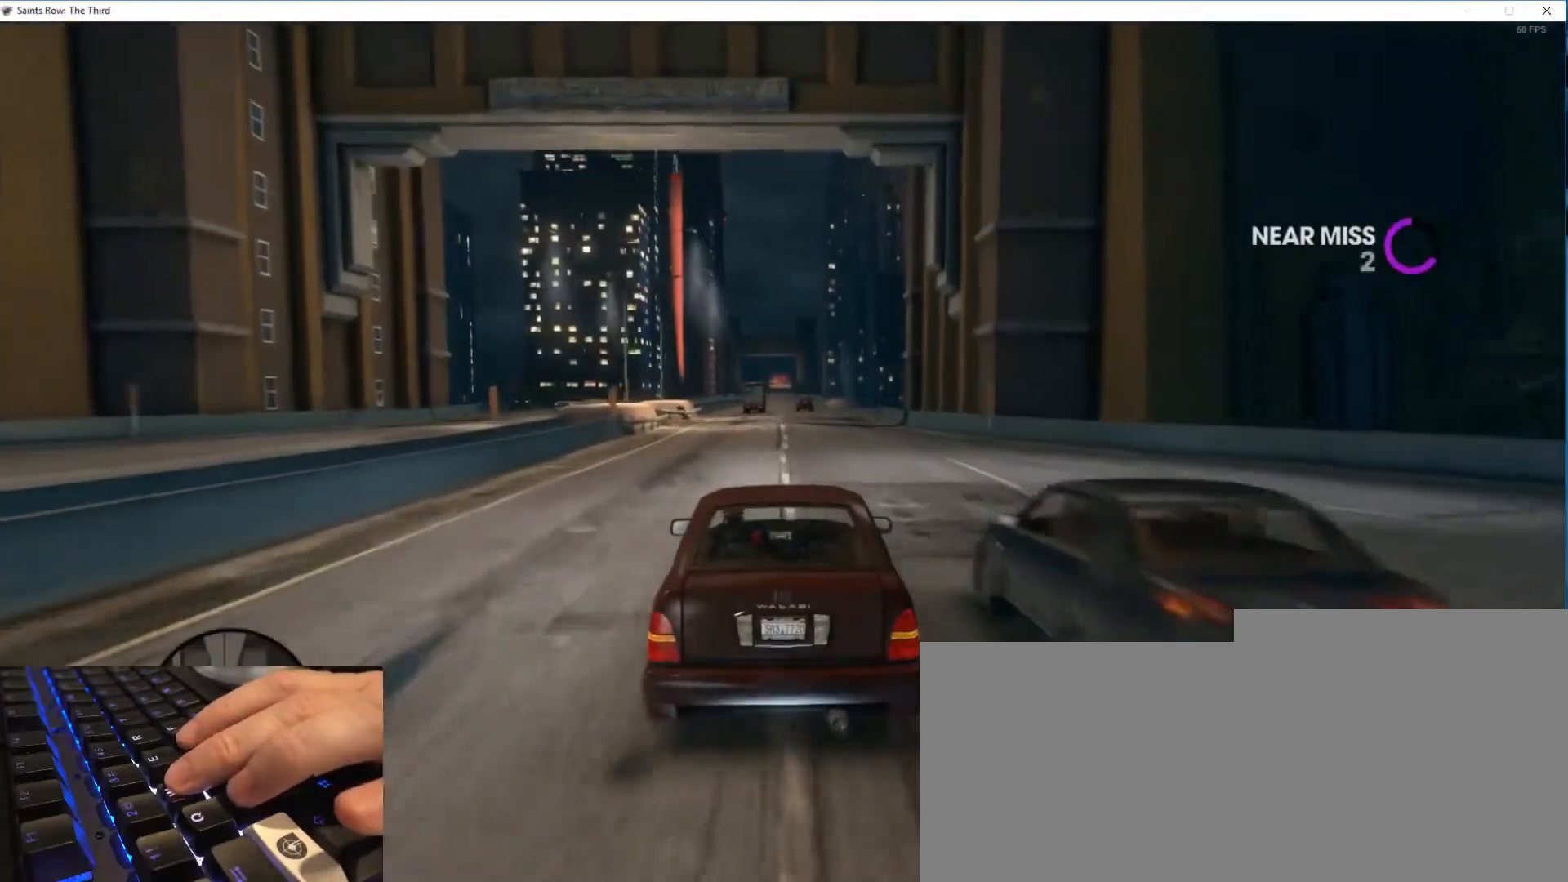
{"keys": [], "mouse": [], "events": []}
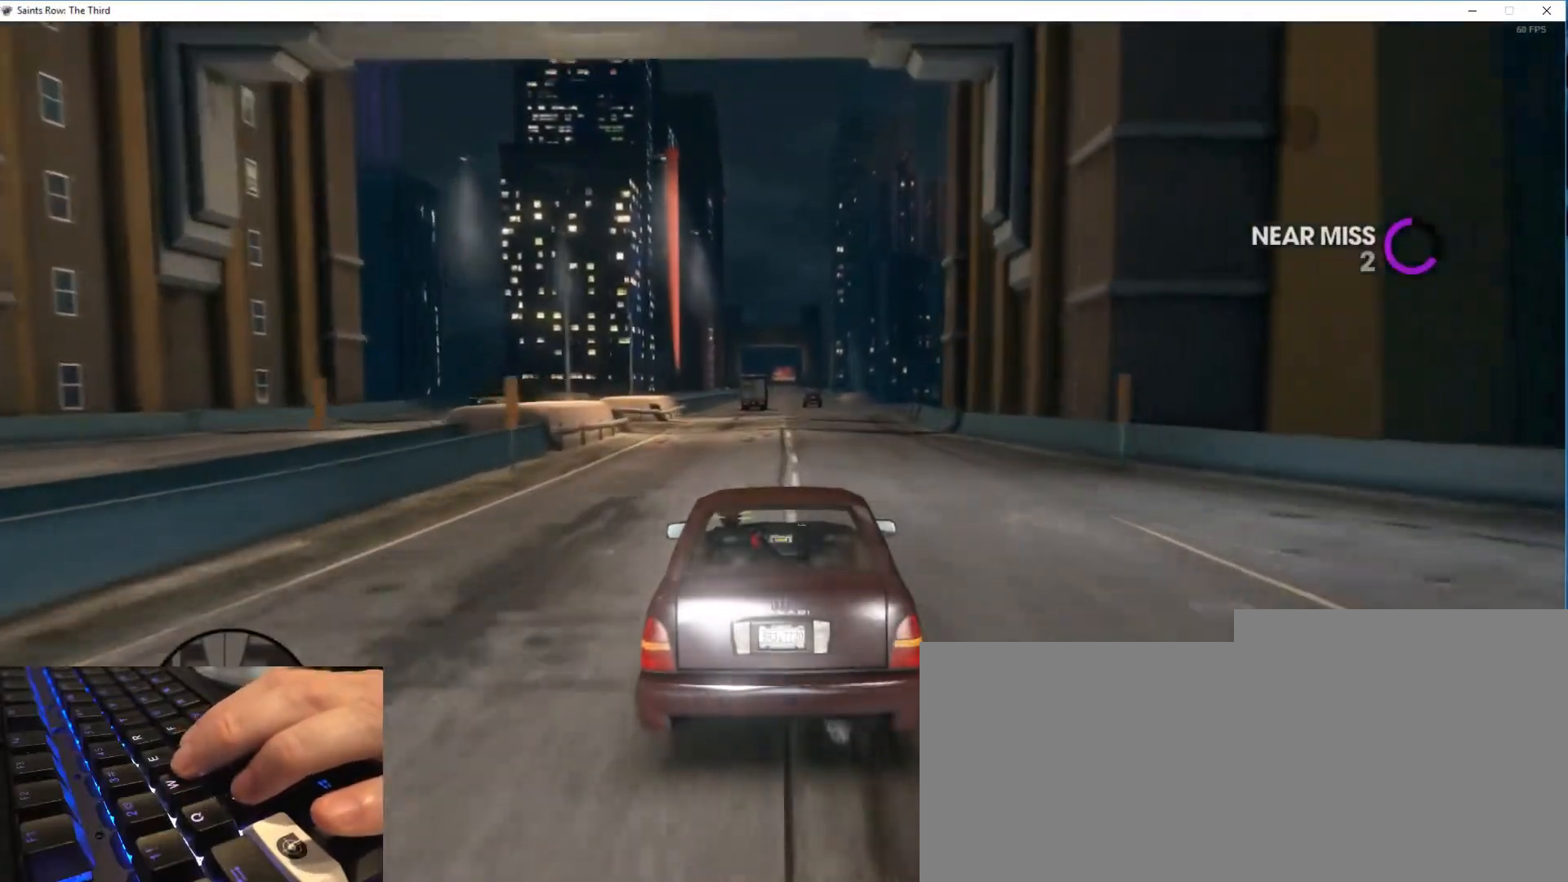
{"keys": [], "mouse": [], "events": []}
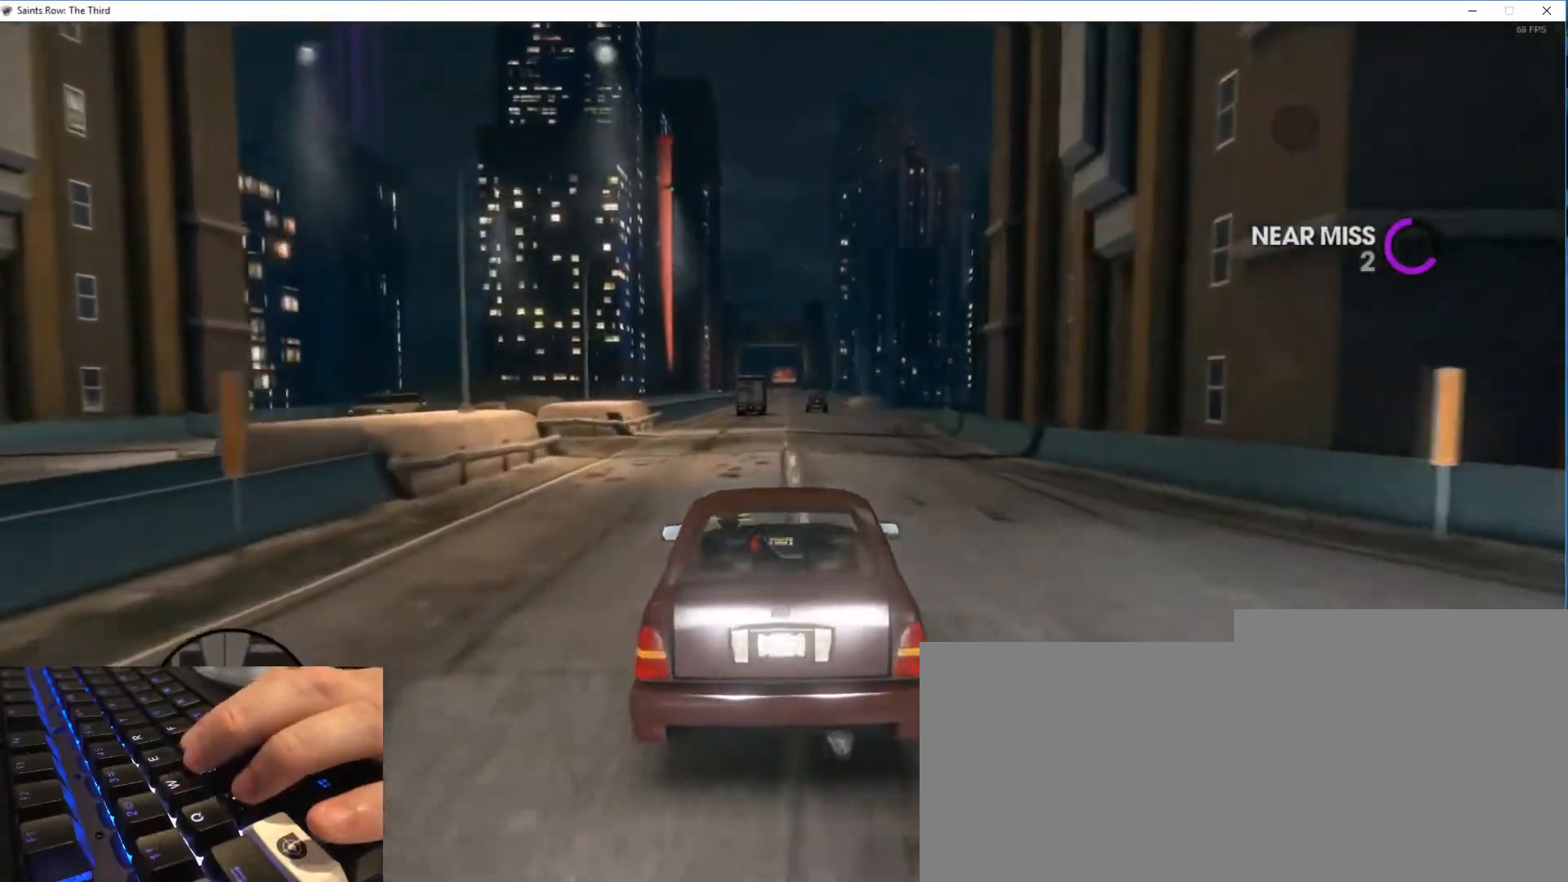
{"keys": ["w"], "mouse": [], "events": [[267, "w", "down"]]}
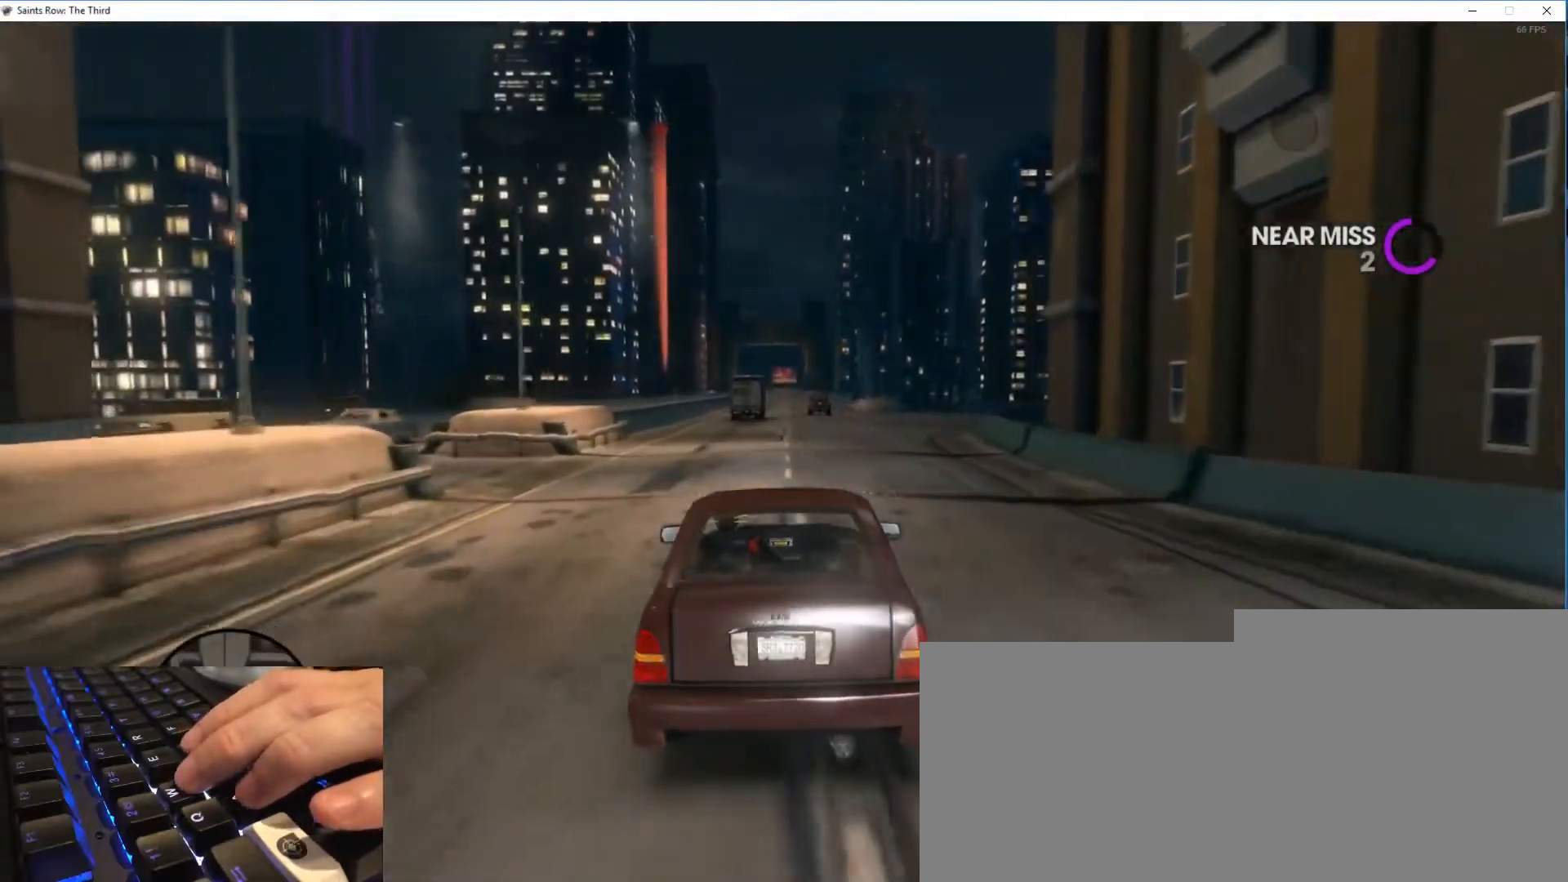
{"keys": [], "mouse": [], "events": [[250, "w", "up"]]}
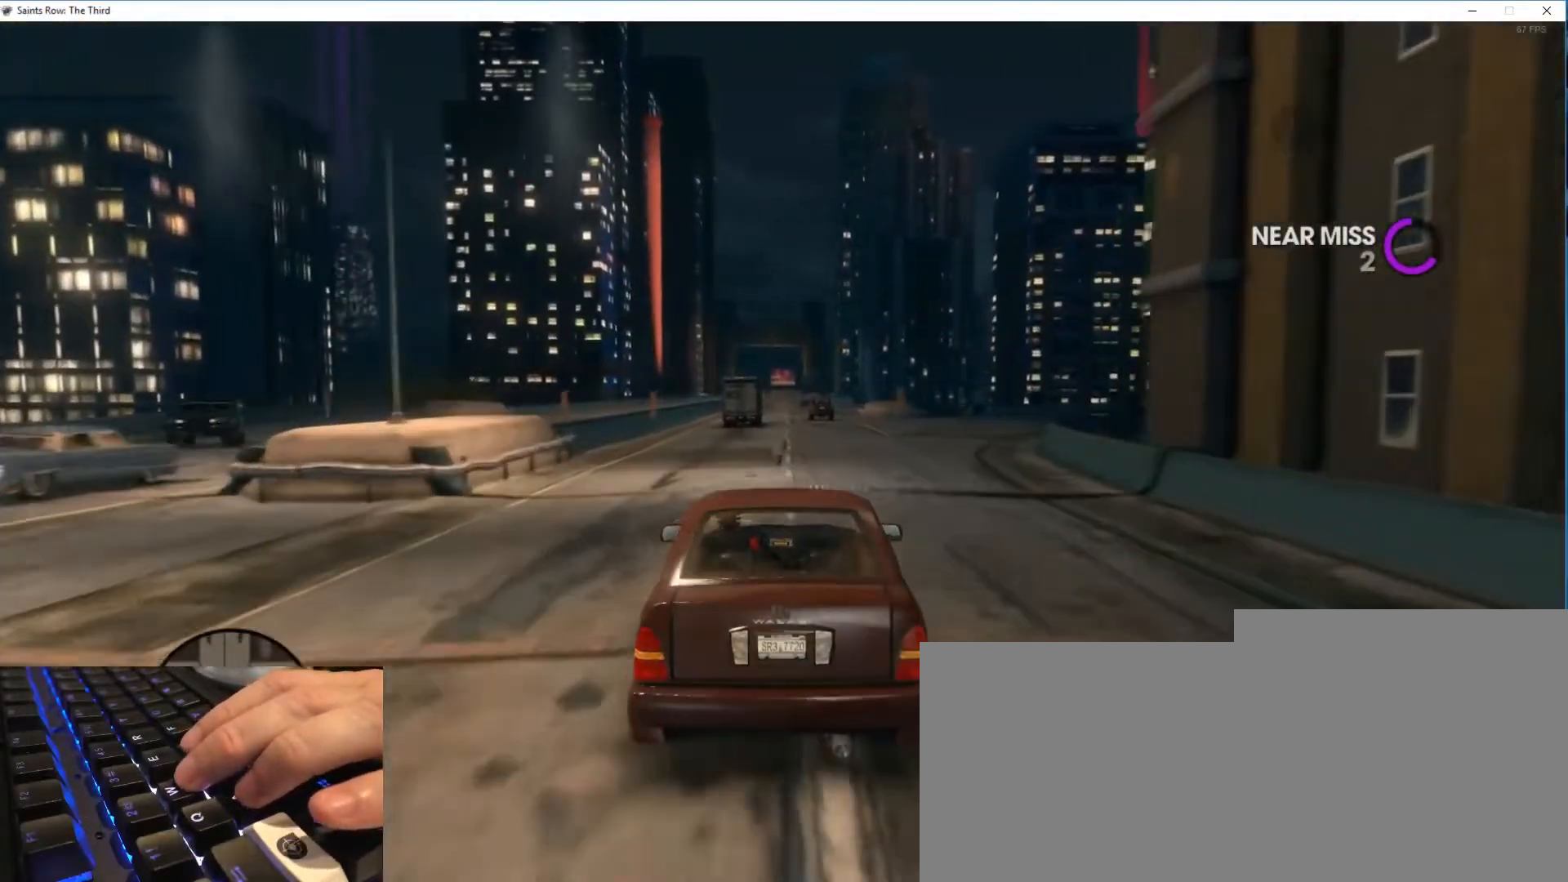
{"keys": [], "mouse": [], "events": [[167, "d", "down"], [200, "d", "up"], [300, "d", "down"], [334, "d", "up"]]}
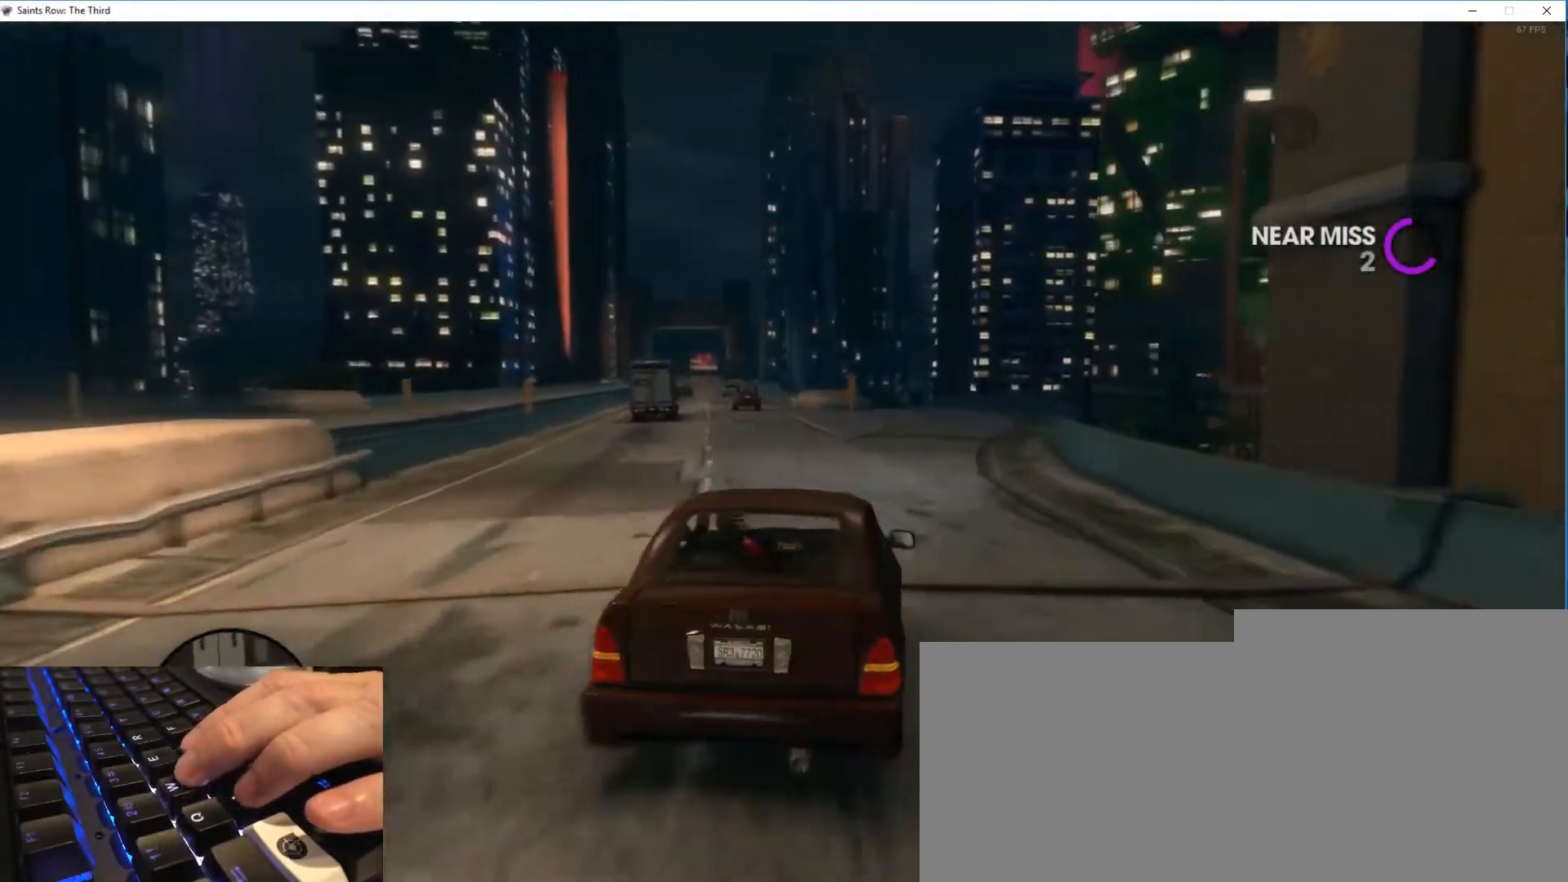
{"keys": [], "mouse": [], "events": []}
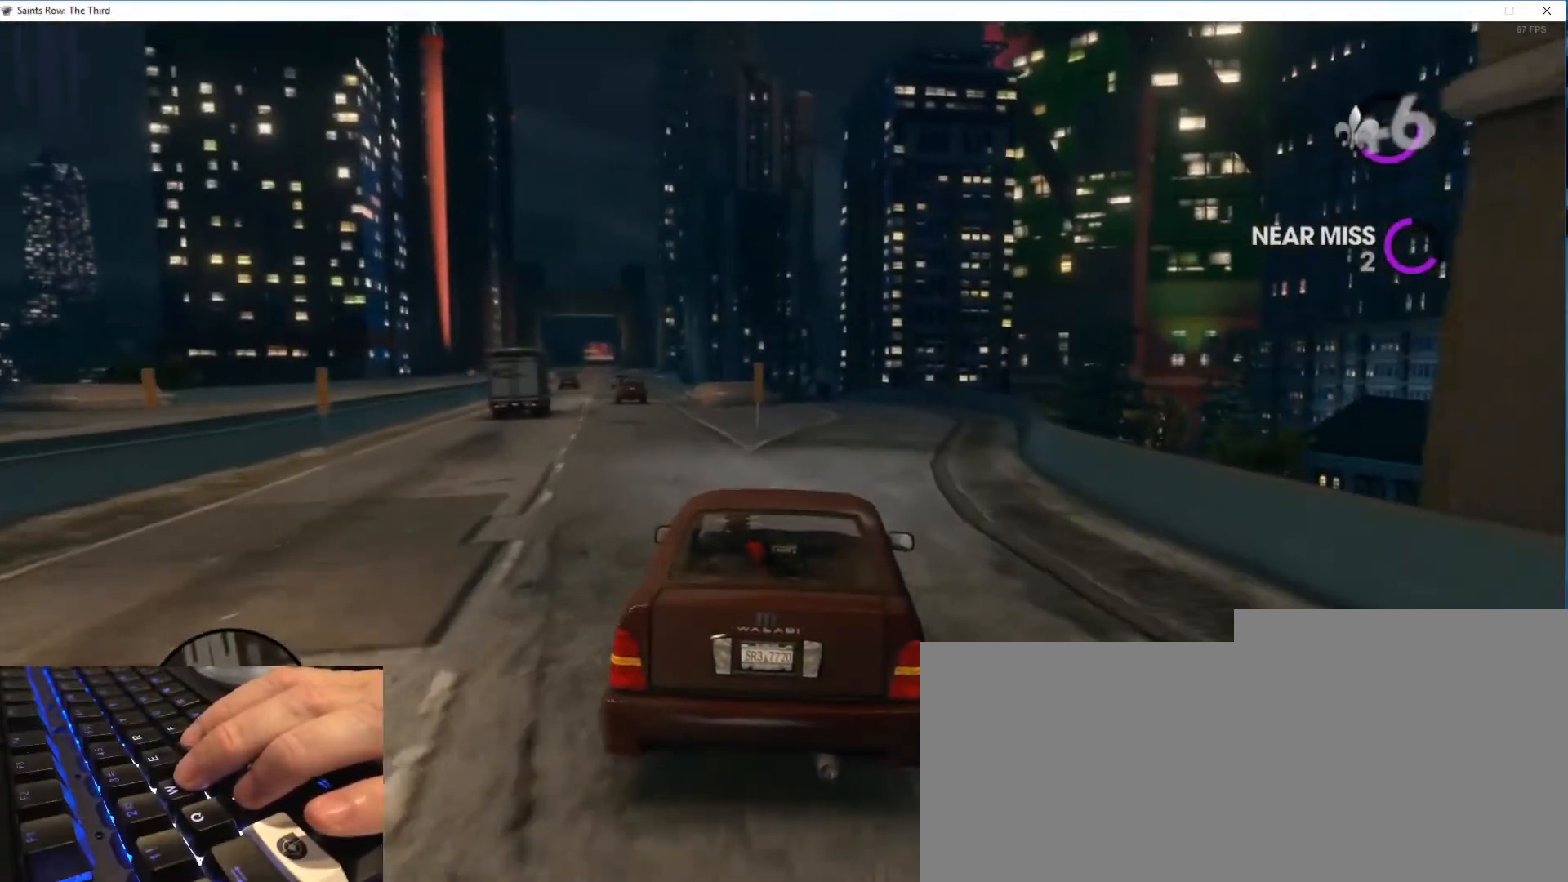
{"keys": [], "mouse": [], "events": []}
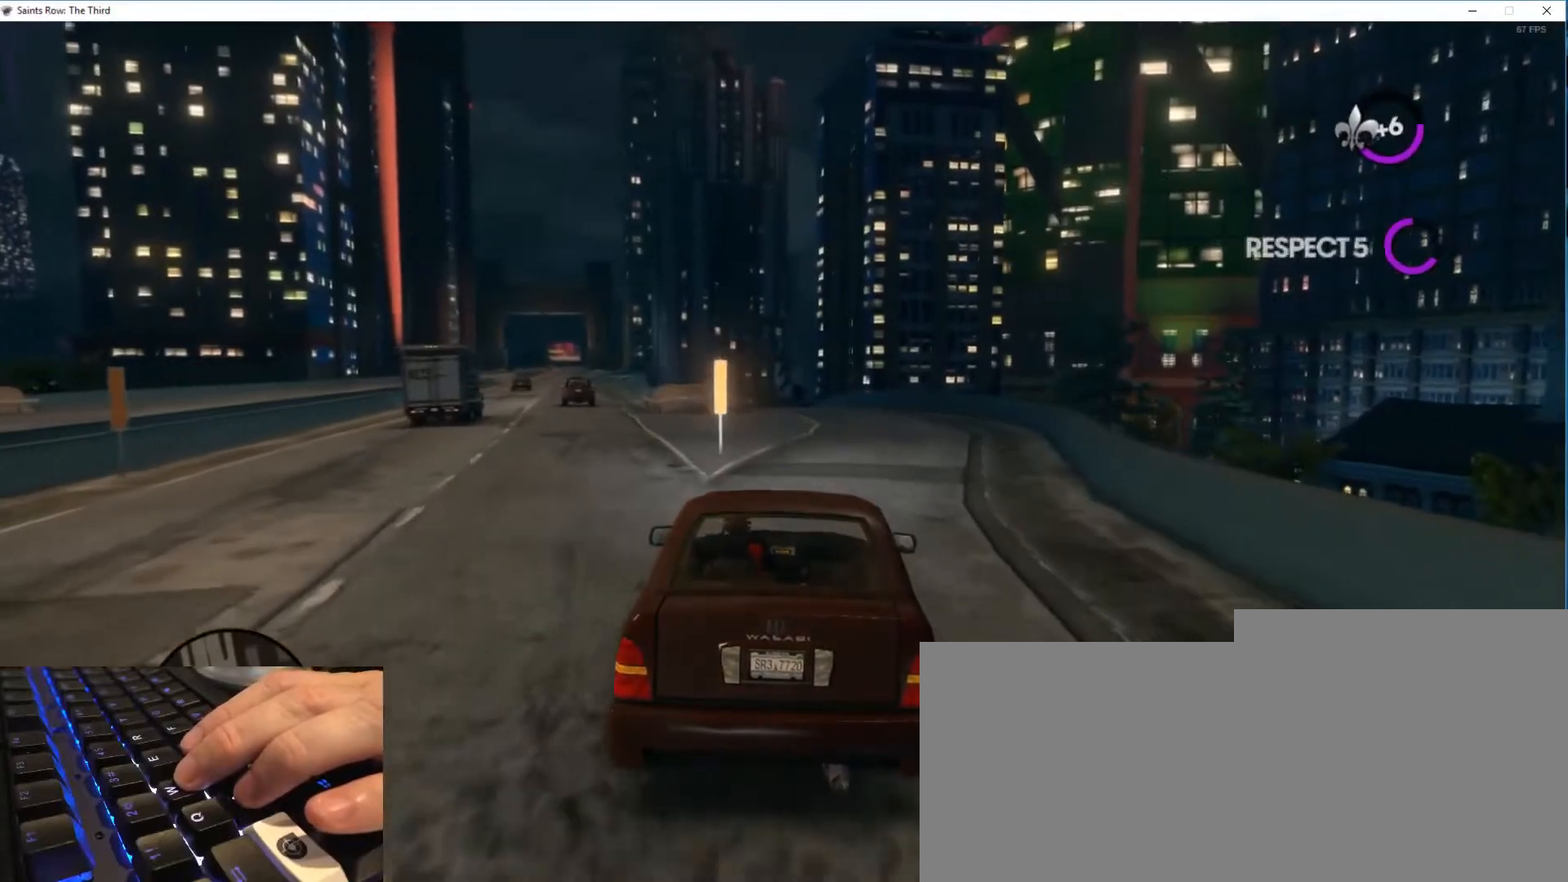
{"keys": [], "mouse": [], "events": []}
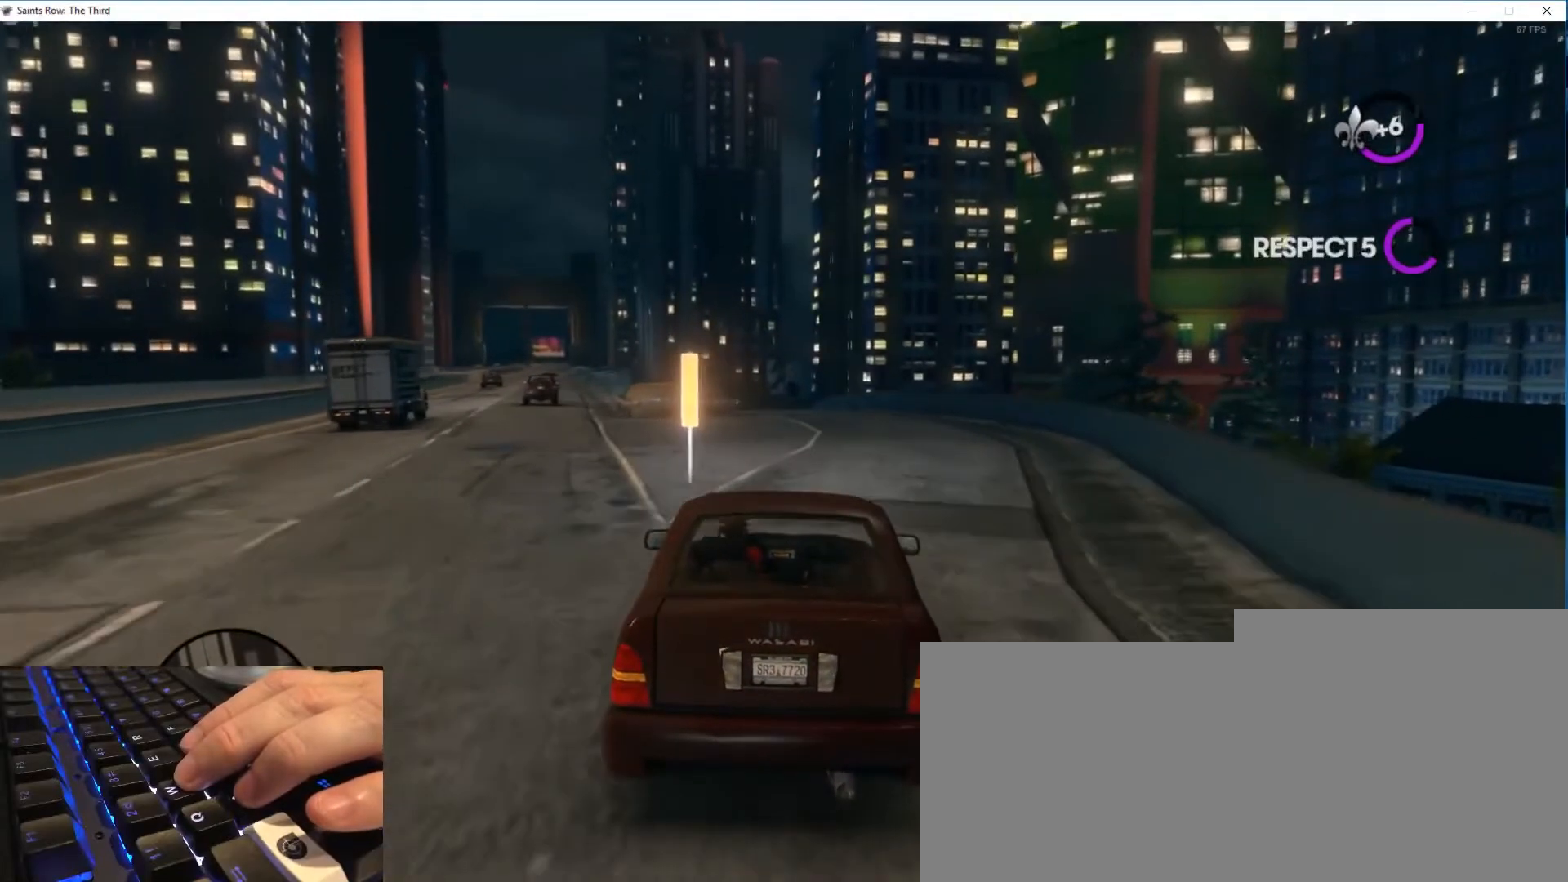
{"keys": [], "mouse": [], "events": []}
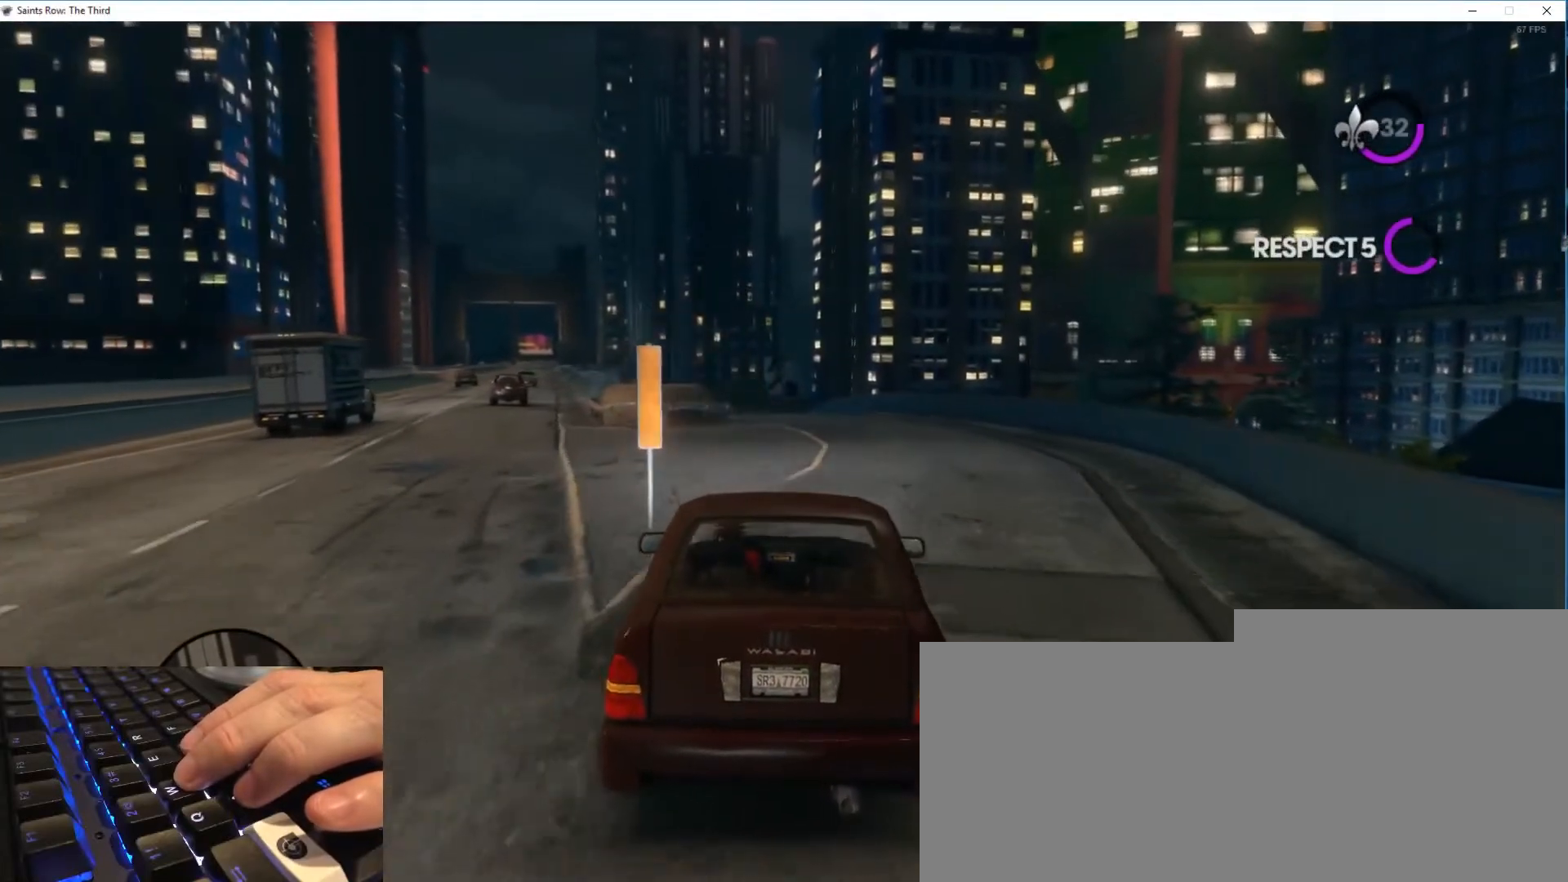
{"keys": [], "mouse": [], "events": []}
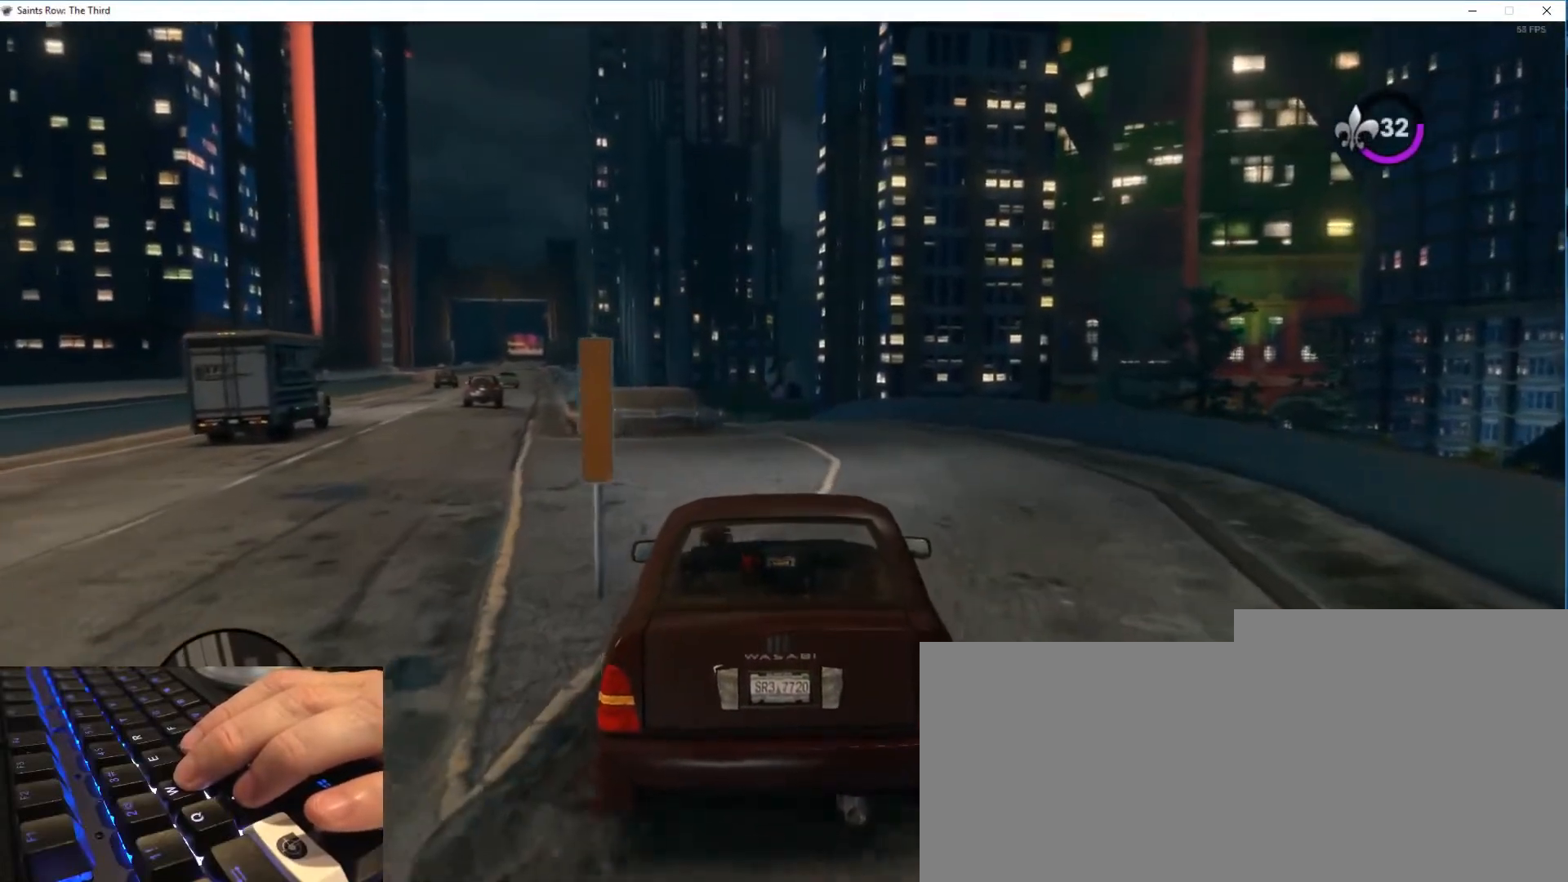
{"keys": [], "mouse": [], "events": []}
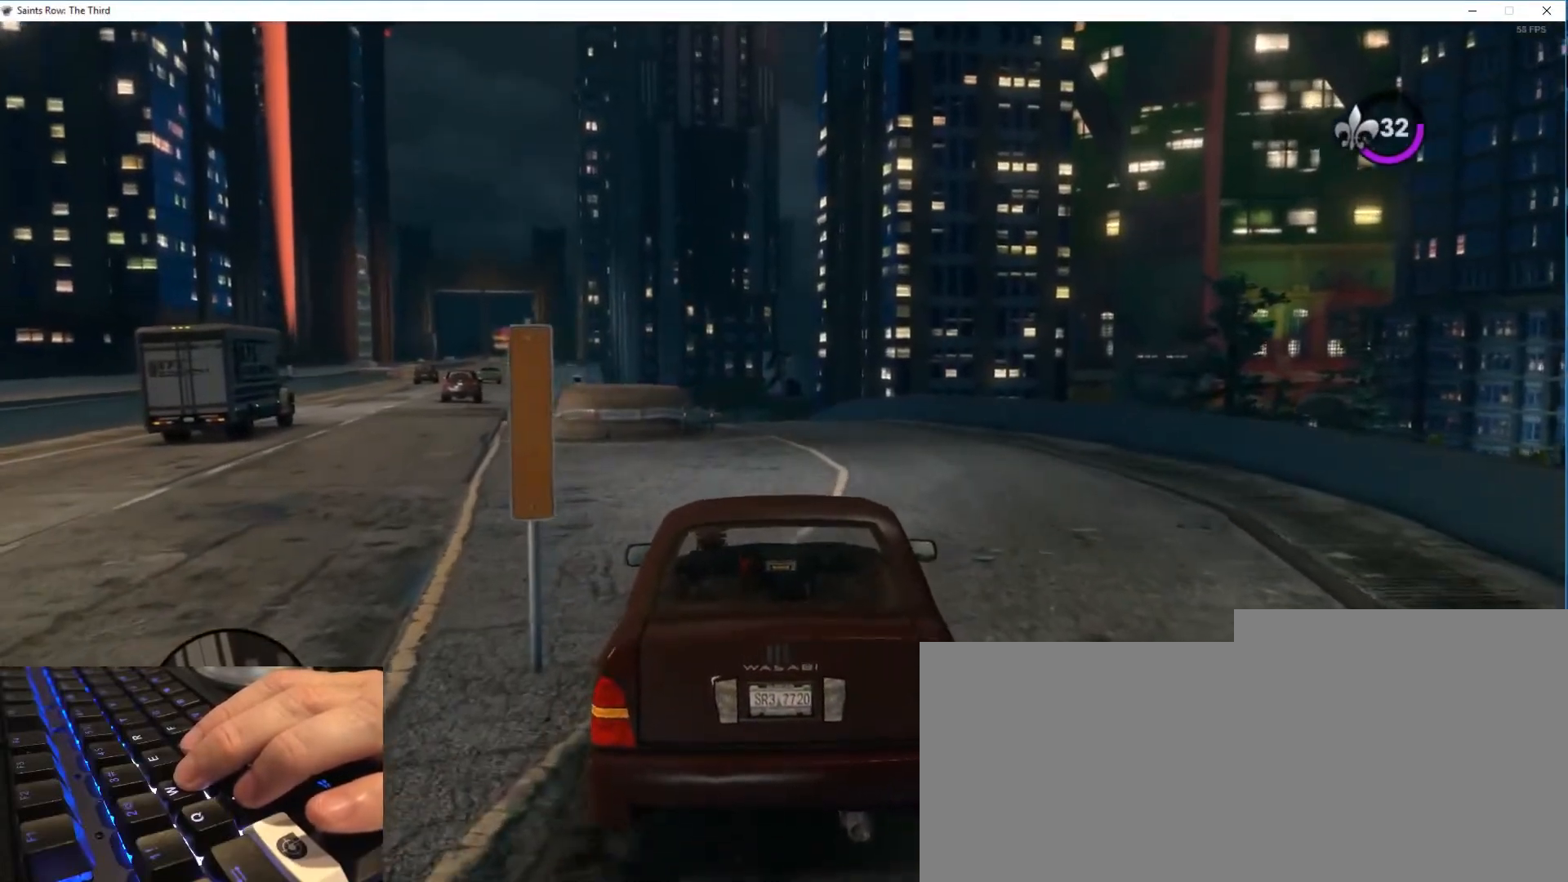
{"keys": ["w"], "mouse": [], "events": [[233, "w", "down"]]}
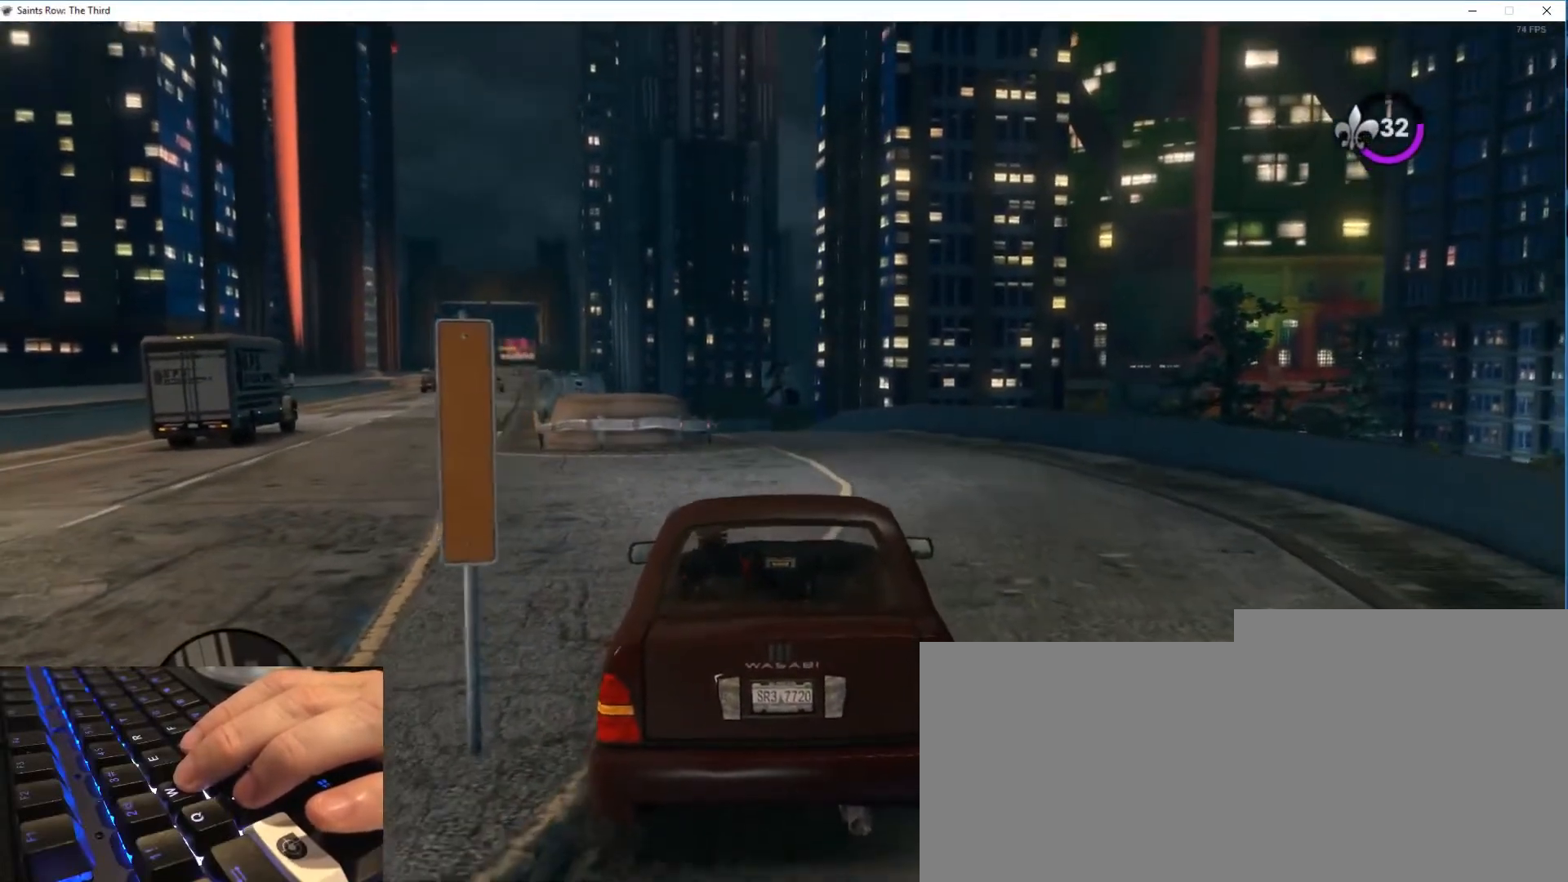
{"keys": [], "mouse": [], "events": [[284, "w", "up"]]}